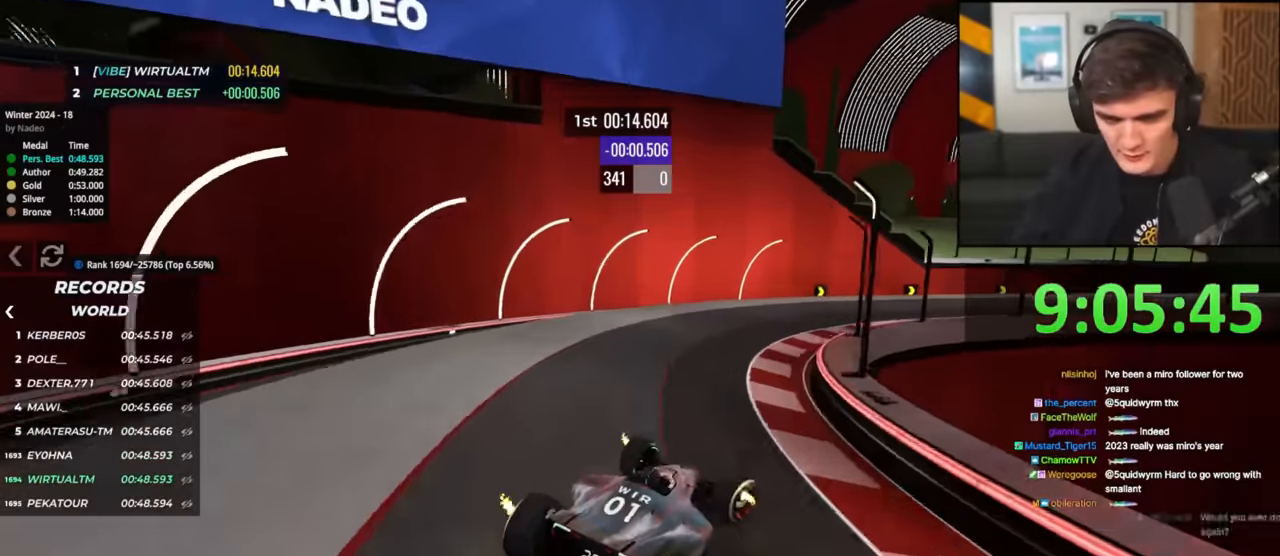
Gameplay with keyboard; each line is a JSON object with the keys held at the frame after it. "events" lists presses ("down") and releases ("up") of "brake", "down", "left", "right" and "up" between this image and that frame as [ms after this image, input, new state], when the widget could be followed in between. No other keys are recorded. Mouse input is not recorded. Key names are as the overlay labels them; some are game actions (e.g. jump) rather than physical keys.
{"keys": ["right", "up"], "events": [[334, "right", "up"], [367, "right", "down"]]}
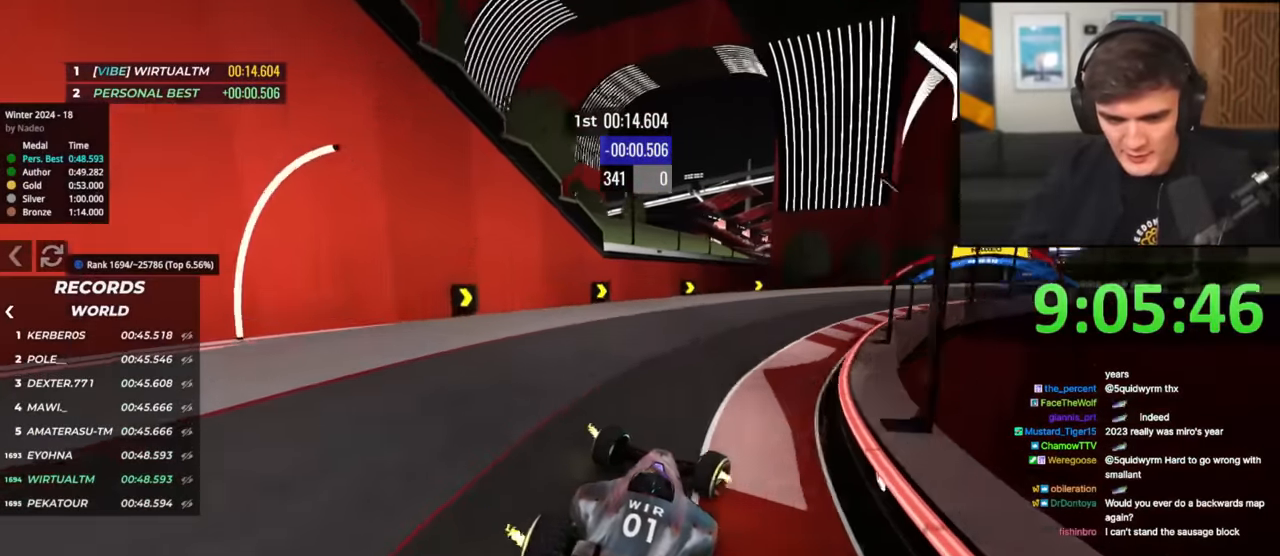
{"keys": ["right", "up"], "events": []}
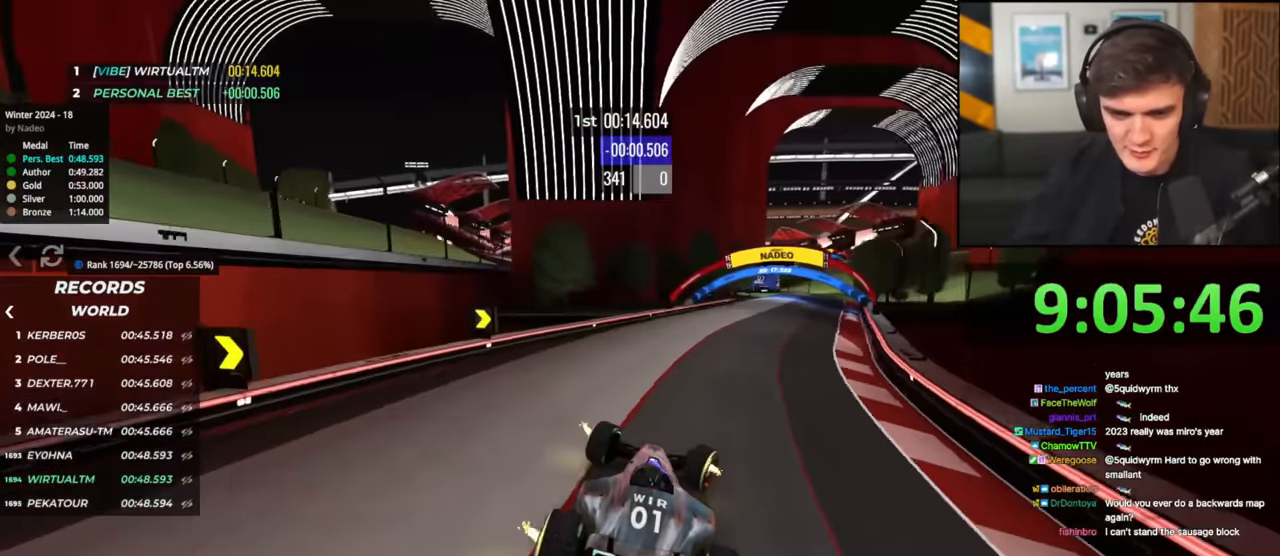
{"keys": ["left", "up"], "events": [[367, "right", "up"], [451, "left", "down"]]}
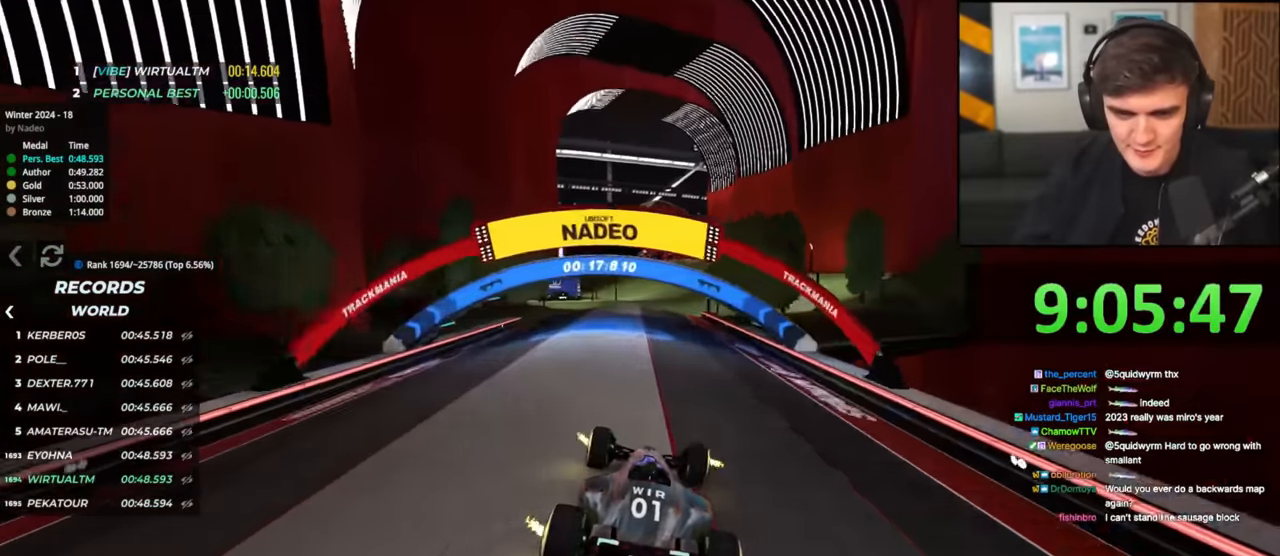
{"keys": ["up"], "events": [[50, "left", "up"], [133, "right", "down"], [284, "right", "up"], [367, "right", "down"], [467, "right", "up"]]}
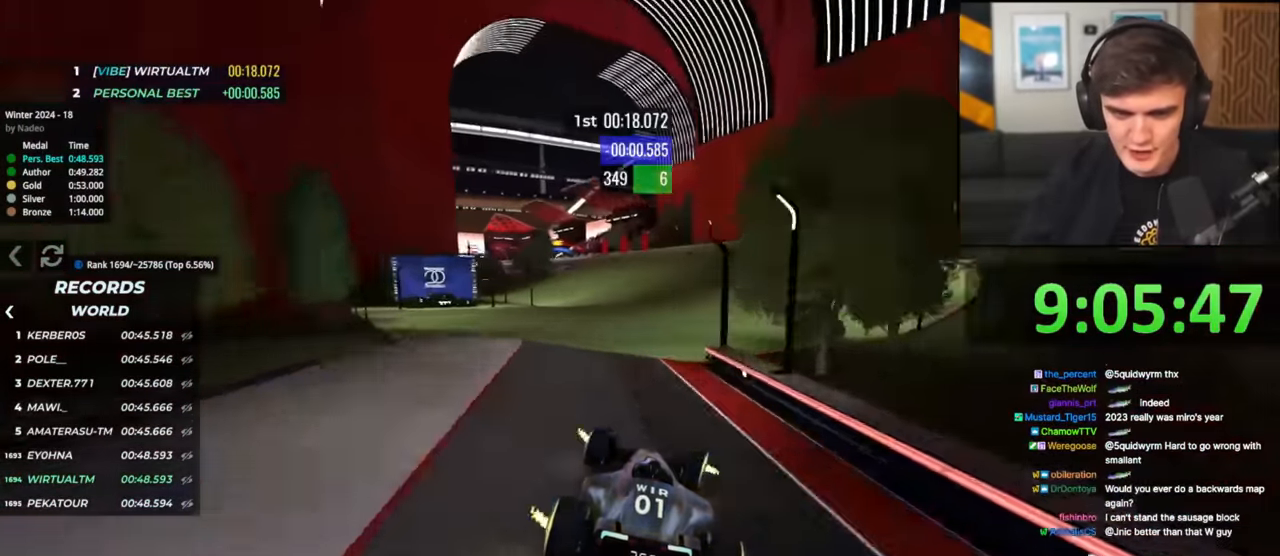
{"keys": ["left", "up"], "events": [[67, "left", "down"], [201, "left", "up"], [484, "left", "down"]]}
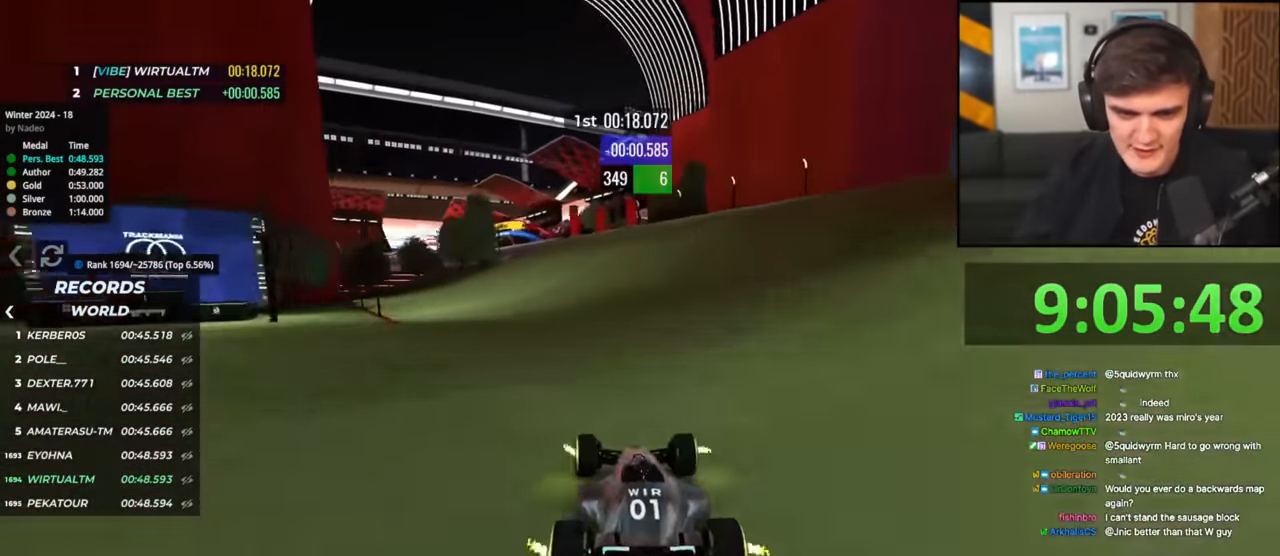
{"keys": ["left", "up"], "events": [[300, "left", "up"], [350, "right", "down"], [400, "right", "up"], [500, "left", "down"]]}
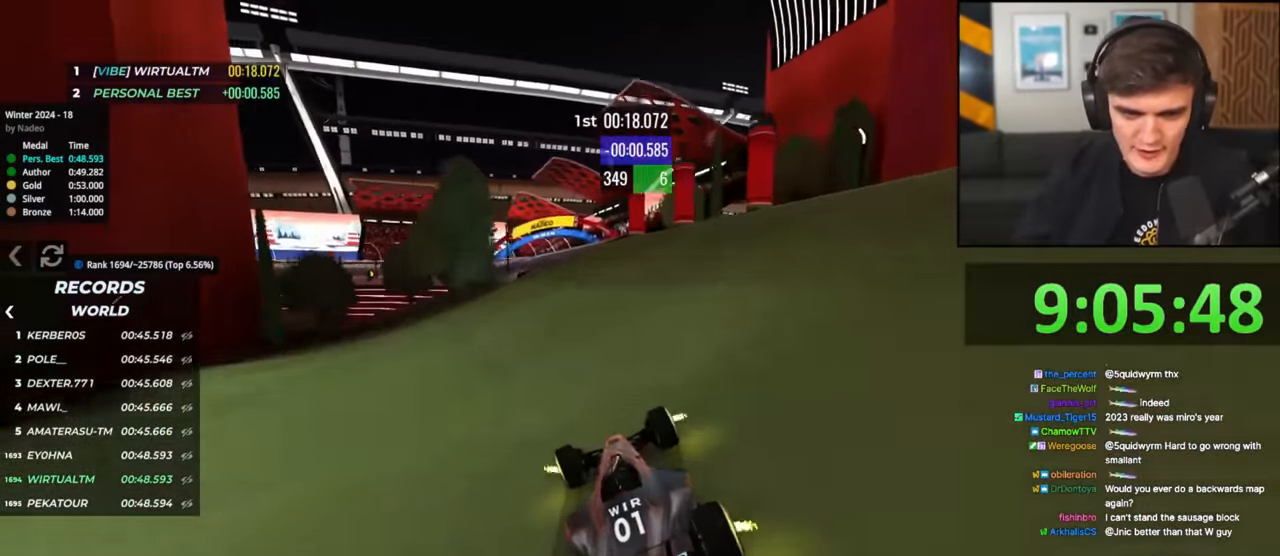
{"keys": ["up"], "events": [[184, "left", "up"], [284, "left", "down"], [317, "left", "up"], [367, "left", "down"], [501, "left", "up"]]}
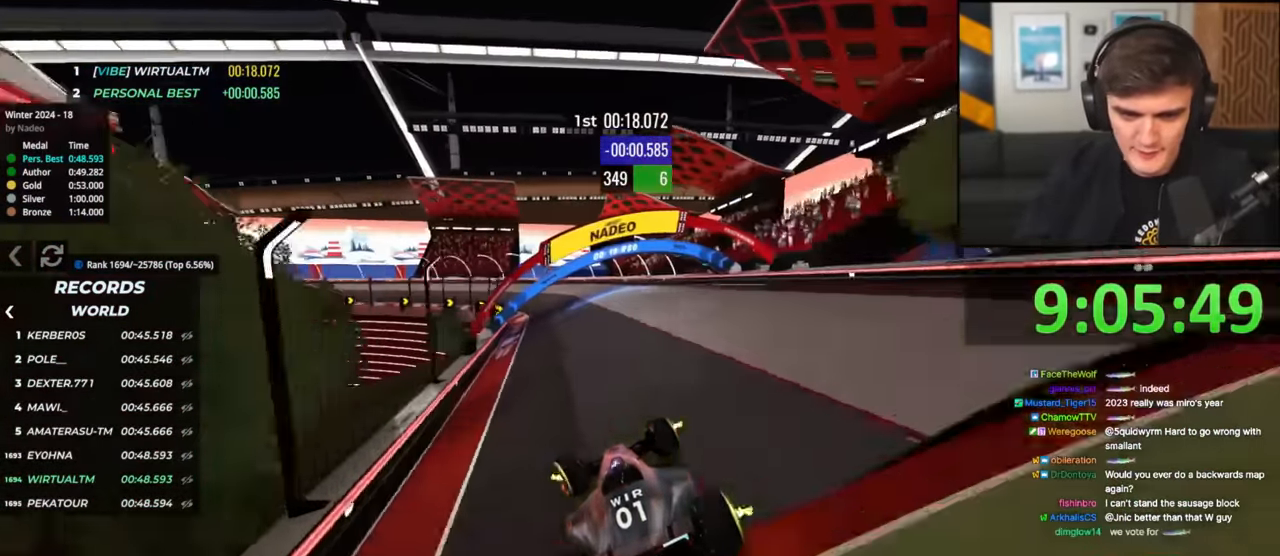
{"keys": ["brake", "left", "up"], "events": [[33, "brake", "down"], [83, "left", "down"], [367, "up", "up"], [500, "up", "down"]]}
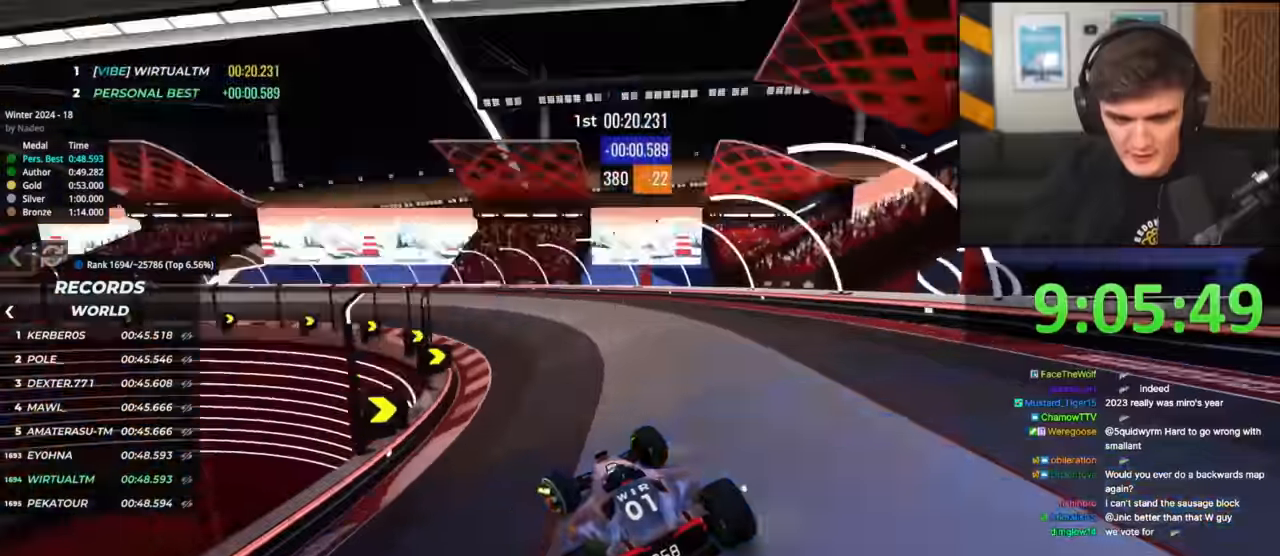
{"keys": ["left", "up"], "events": [[201, "up", "up"], [251, "up", "down"], [384, "up", "up"], [434, "brake", "up"], [434, "up", "down"]]}
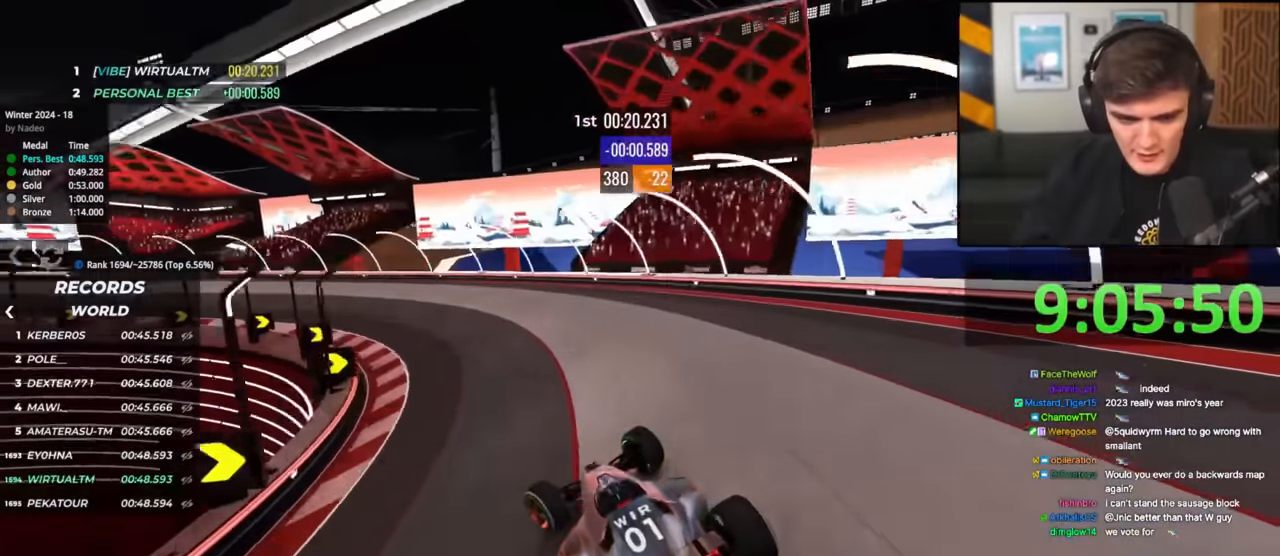
{"keys": ["up"], "events": [[67, "brake", "down"], [167, "brake", "up"], [500, "left", "up"]]}
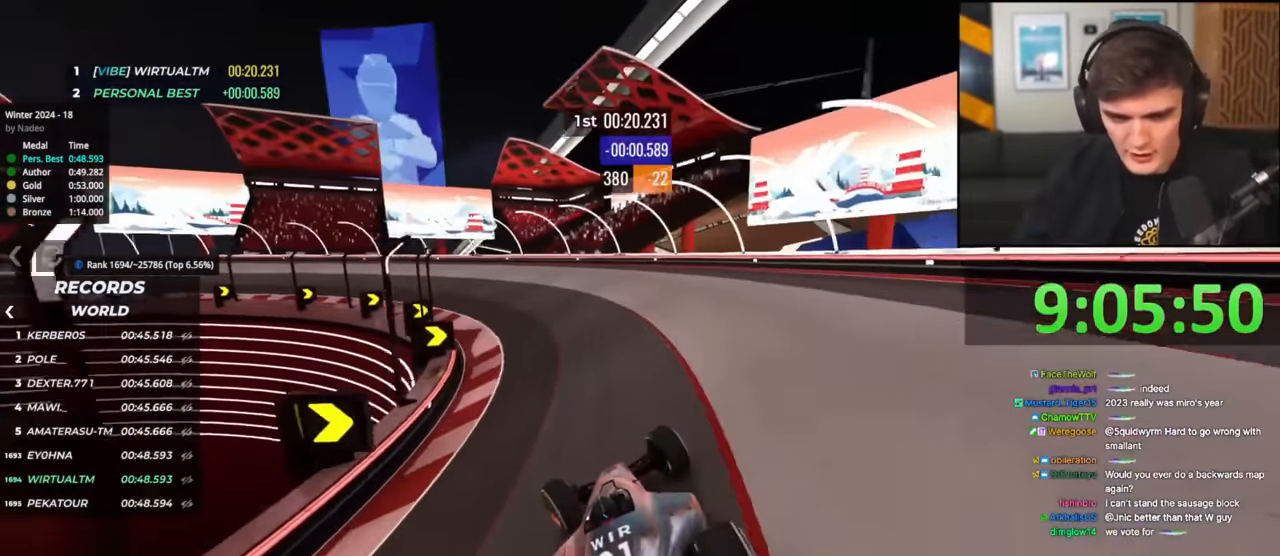
{"keys": ["left", "up"], "events": [[34, "left", "down"]]}
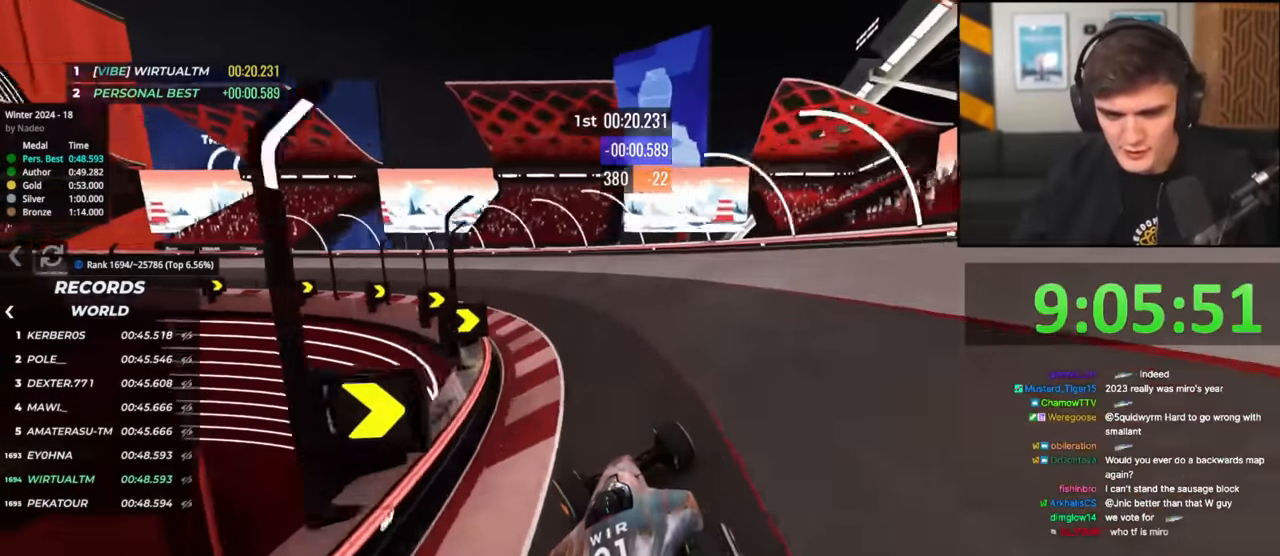
{"keys": ["left", "up"], "events": []}
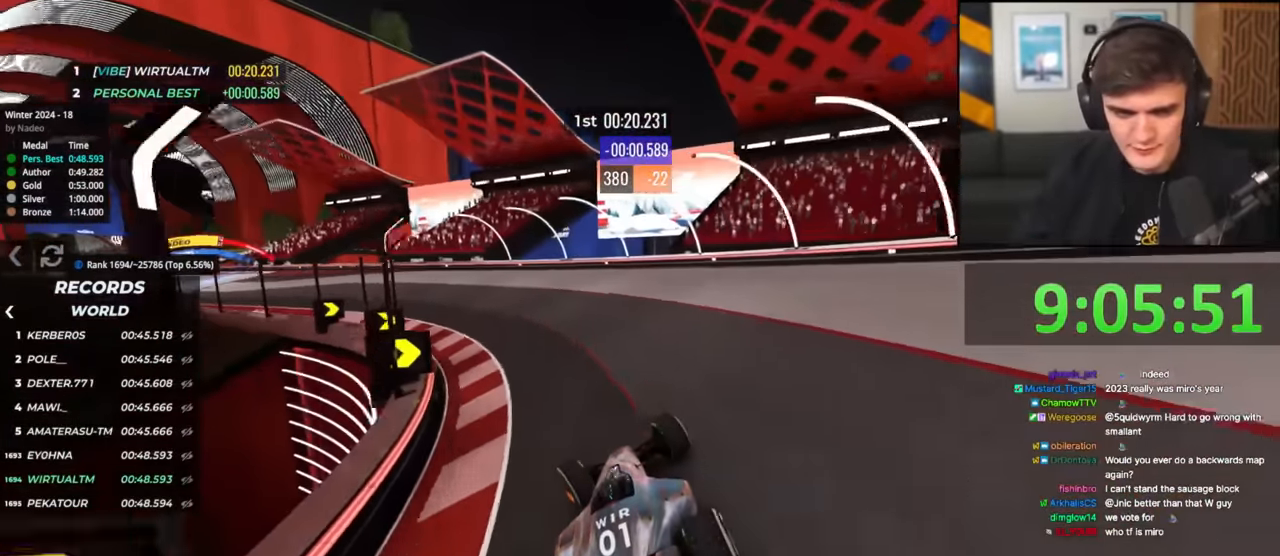
{"keys": ["left", "up"], "events": [[67, "up", "up"], [117, "up", "down"], [251, "up", "up"], [301, "up", "down"]]}
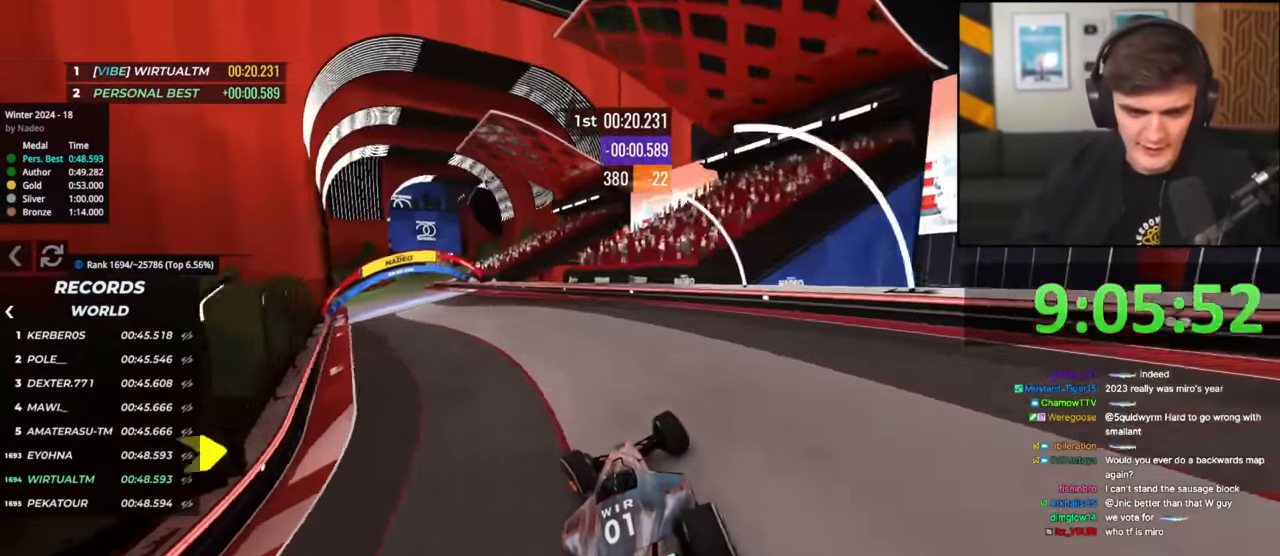
{"keys": ["left", "up"], "events": [[233, "left", "up"], [467, "left", "down"]]}
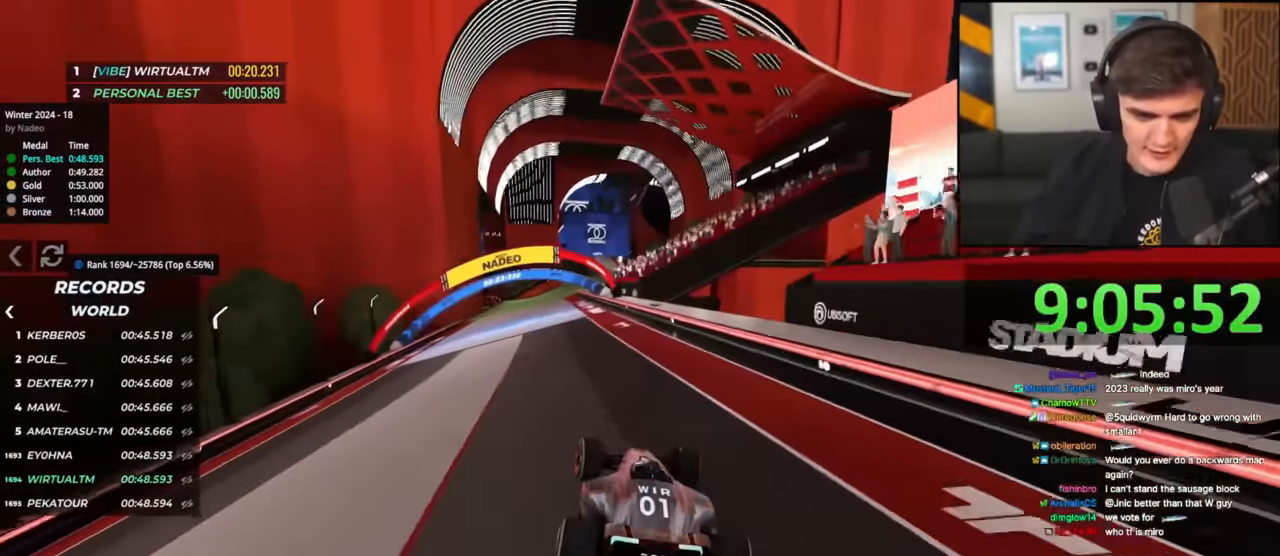
{"keys": ["up"], "events": [[150, "left", "up"]]}
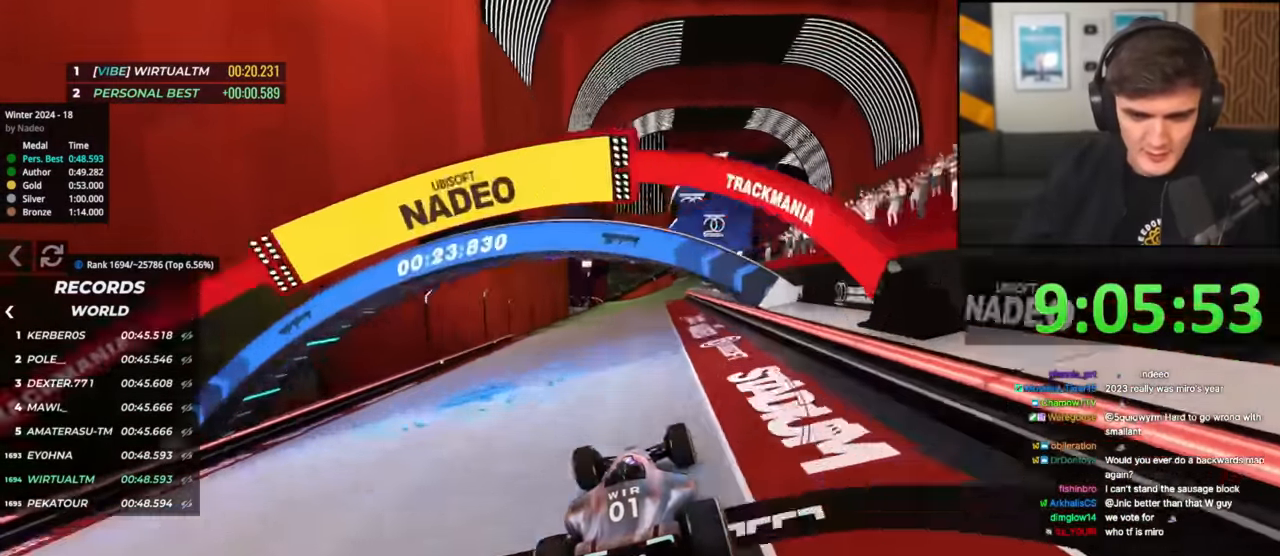
{"keys": ["right", "up"], "events": [[67, "right", "down"], [167, "right", "up"], [217, "right", "down"], [350, "right", "up"], [450, "right", "down"]]}
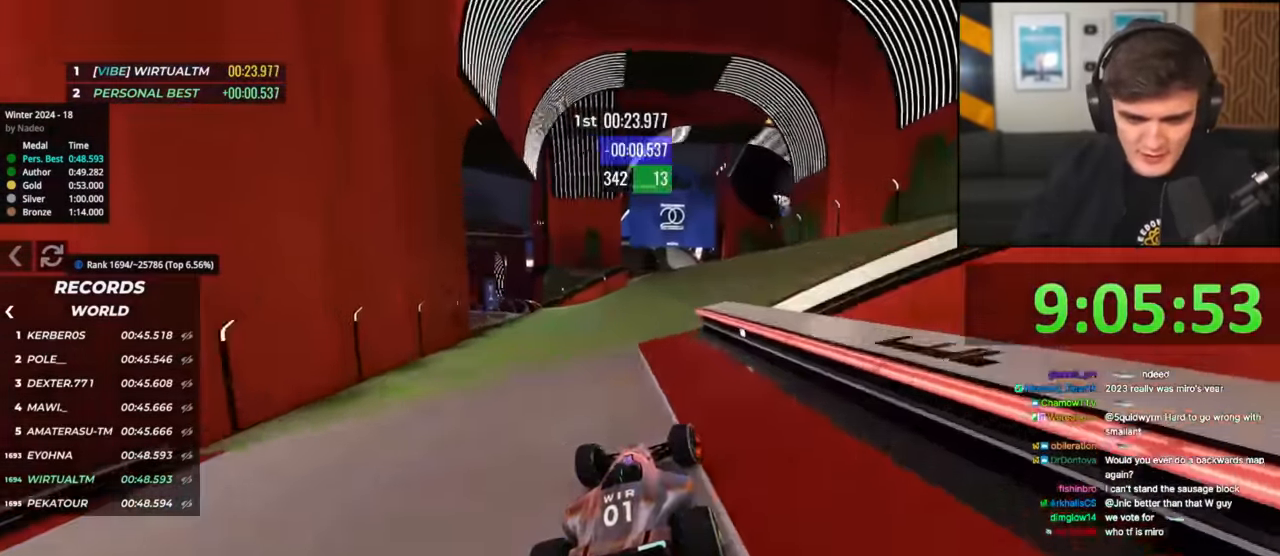
{"keys": ["up"], "events": [[84, "right", "up"]]}
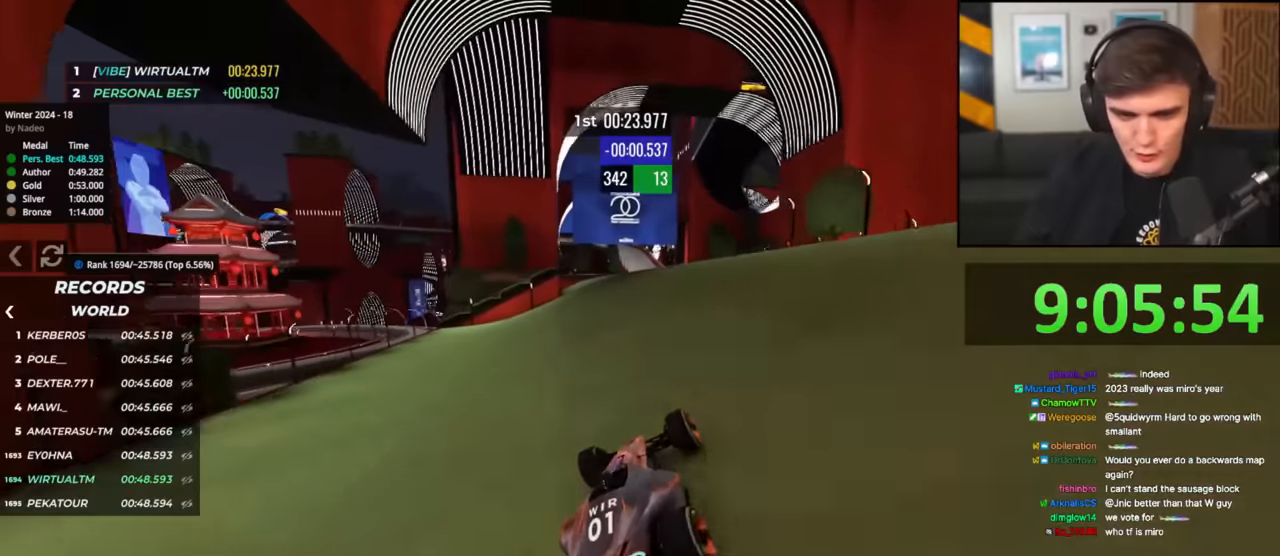
{"keys": ["up"], "events": [[250, "right", "down"], [300, "right", "up"]]}
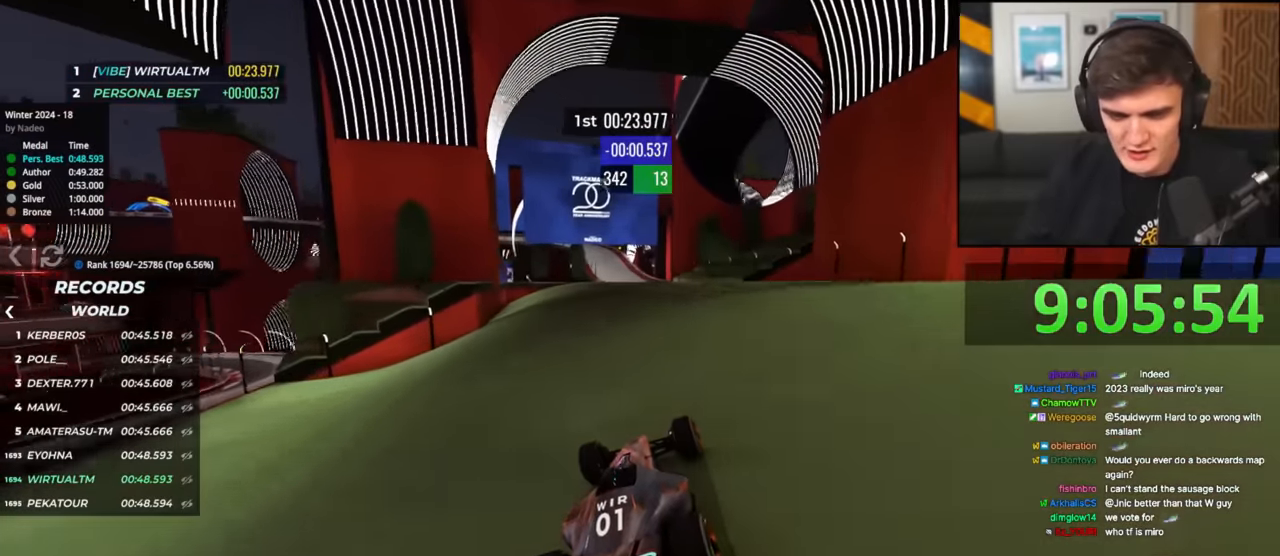
{"keys": ["left", "up"], "events": [[167, "right", "down"], [217, "right", "up"], [350, "left", "down"]]}
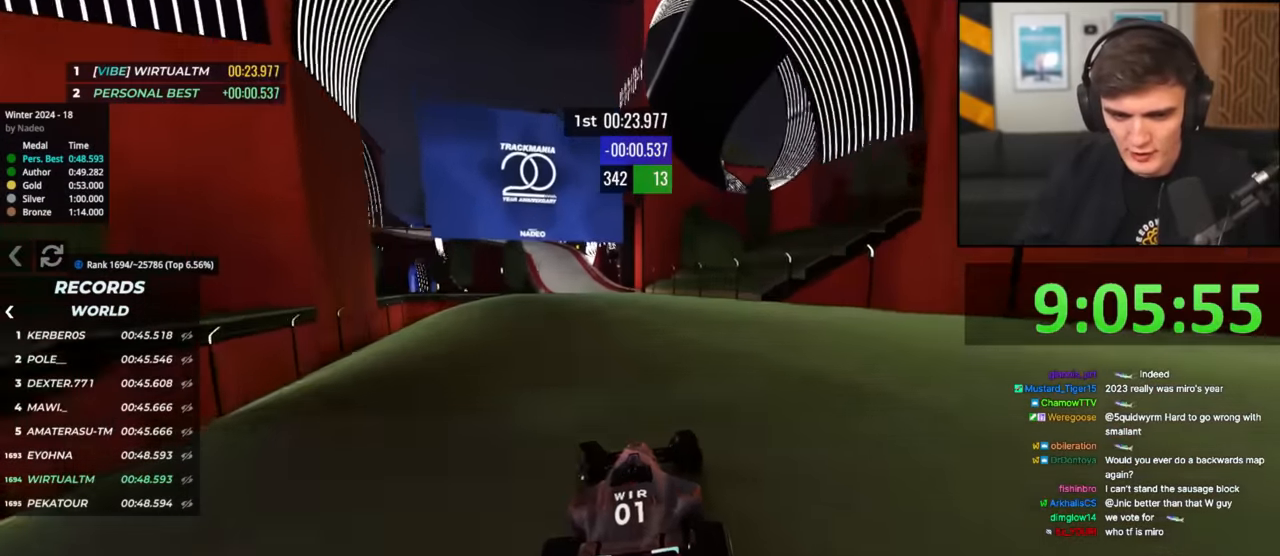
{"keys": ["left", "up"], "events": [[50, "left", "up"], [200, "right", "down"], [350, "right", "up"], [484, "left", "down"]]}
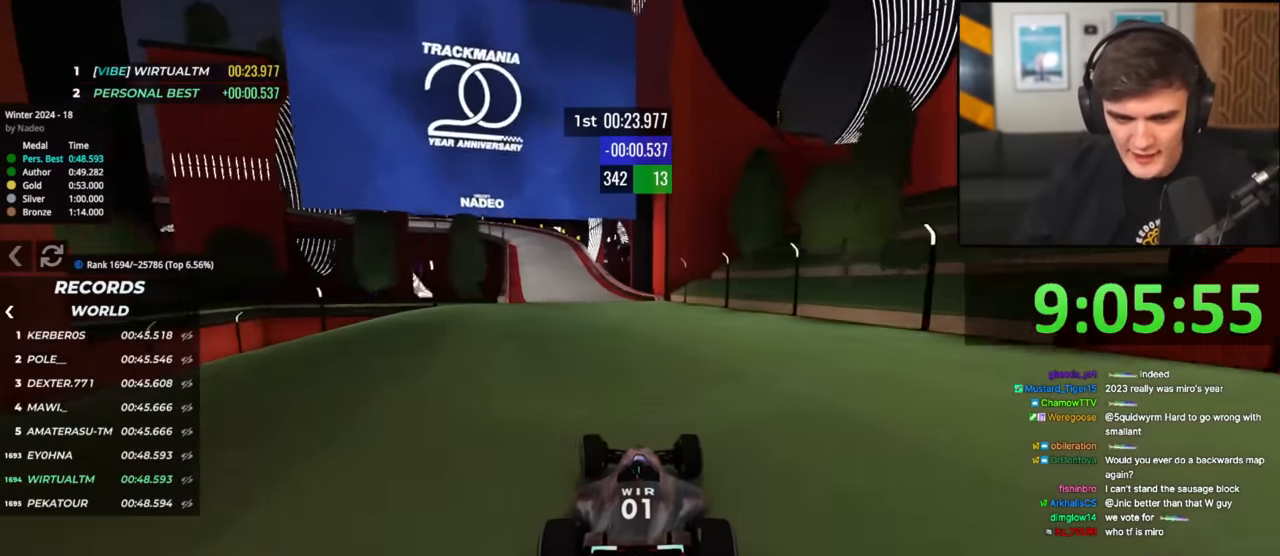
{"keys": ["left", "up"], "events": [[67, "left", "up"], [401, "left", "down"]]}
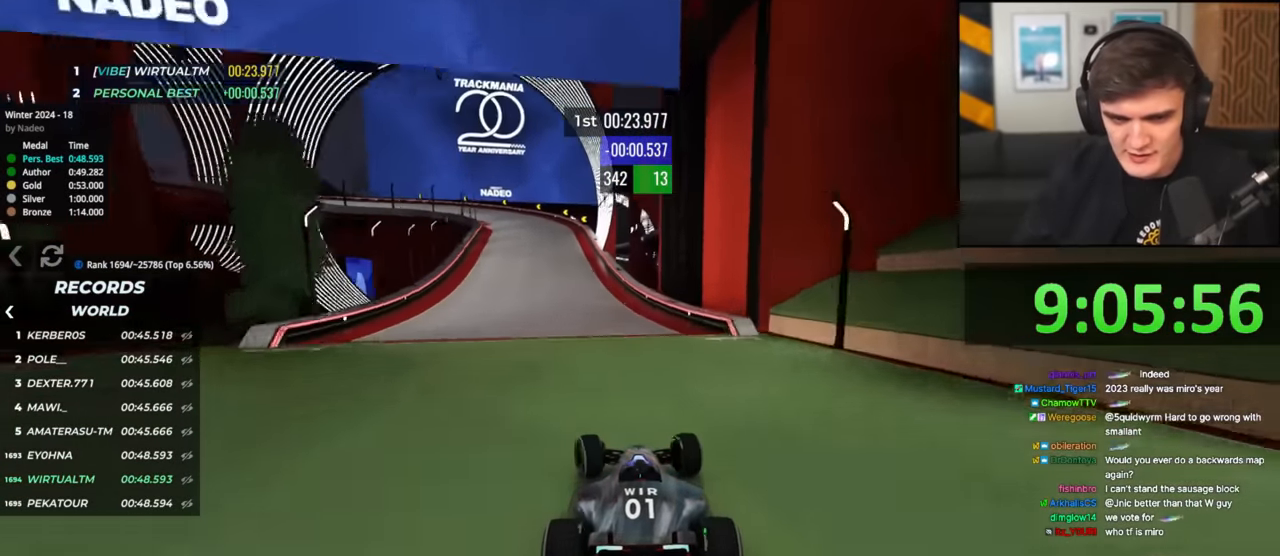
{"keys": ["brake", "left", "up"], "events": [[50, "left", "up"], [83, "left", "down"], [133, "brake", "down"], [367, "brake", "up"], [417, "left", "up"], [467, "brake", "down"], [467, "left", "down"]]}
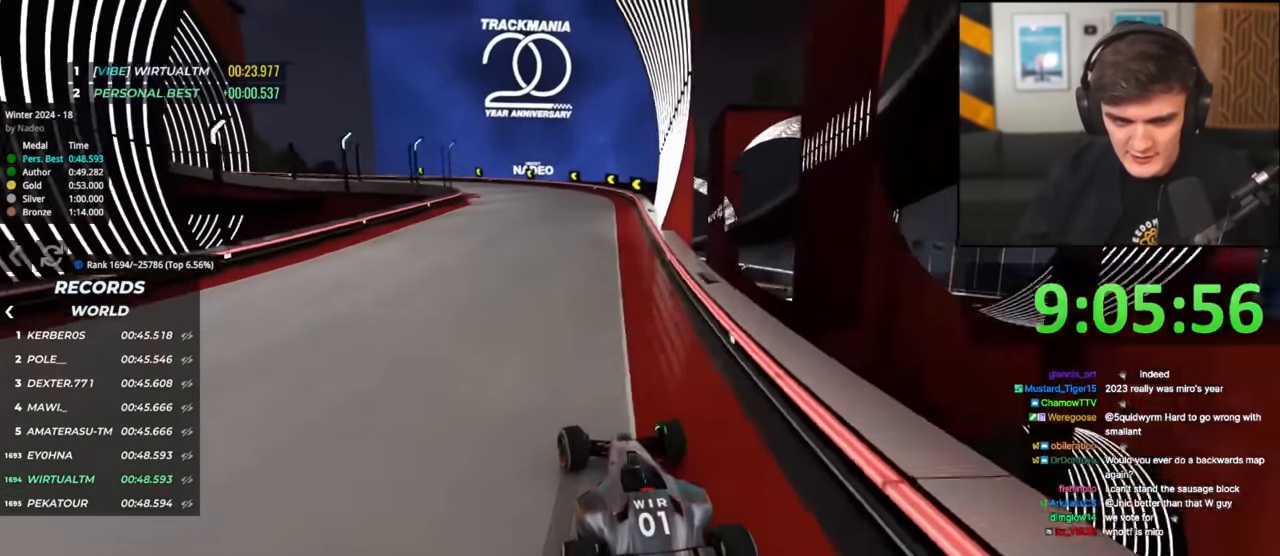
{"keys": ["left", "up"], "events": [[301, "brake", "up"]]}
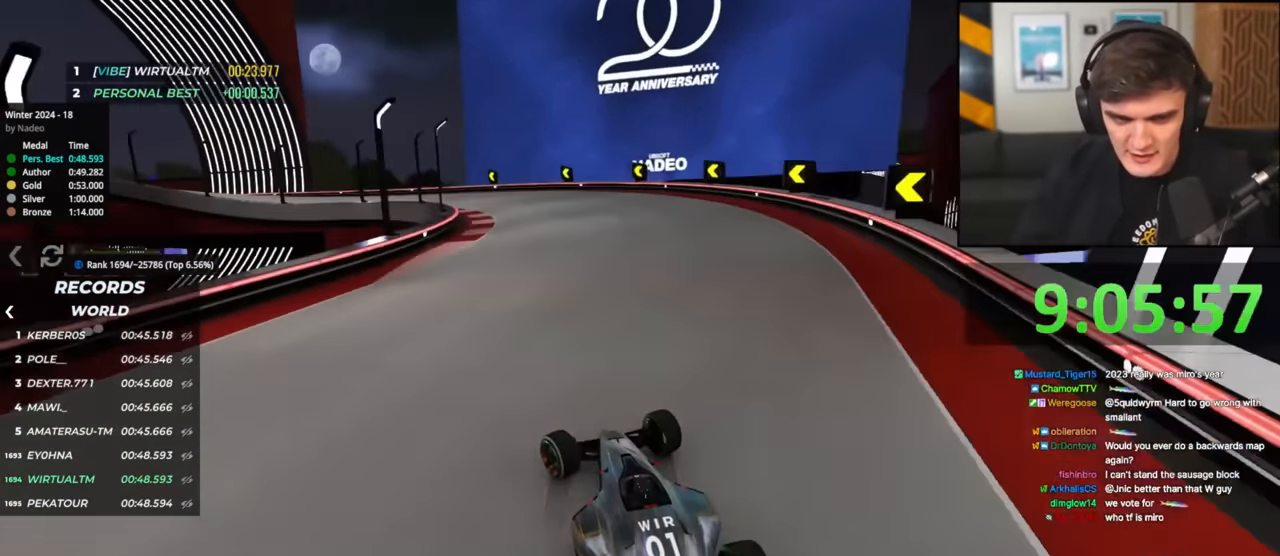
{"keys": ["left", "up"], "events": [[167, "up", "up"], [267, "up", "down"]]}
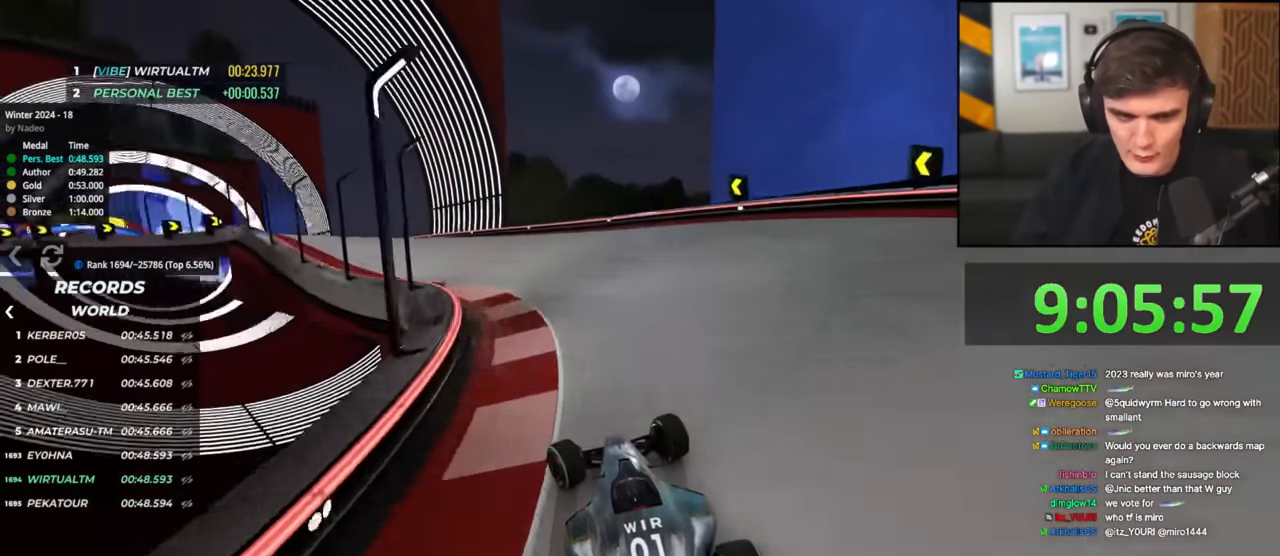
{"keys": ["left", "up"], "events": [[50, "left", "up"], [84, "left", "down"]]}
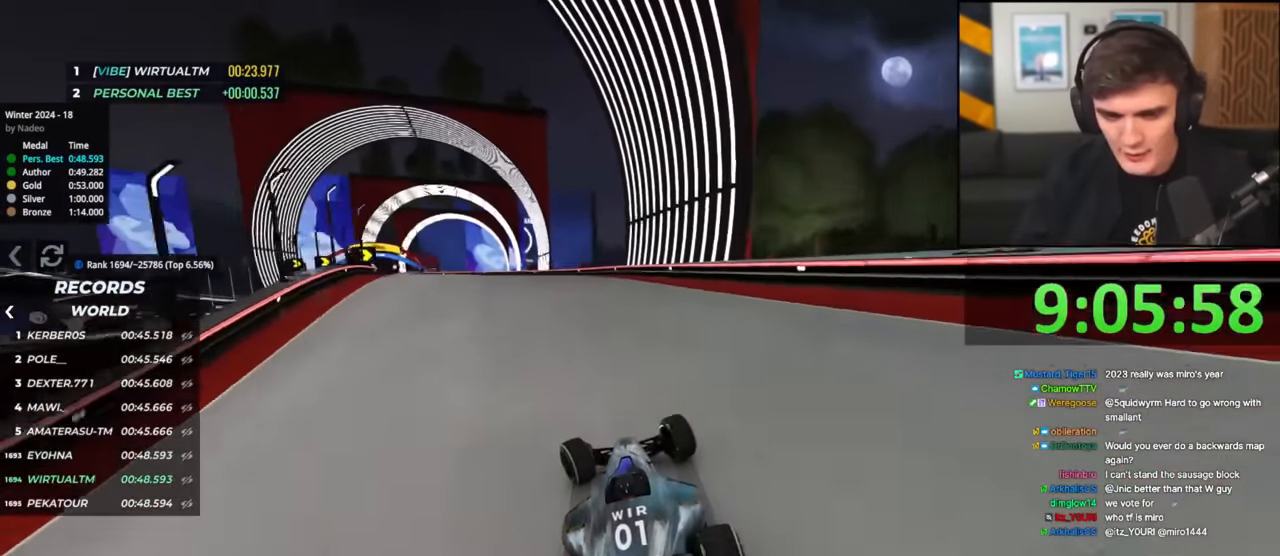
{"keys": ["up"], "events": [[384, "left", "up"]]}
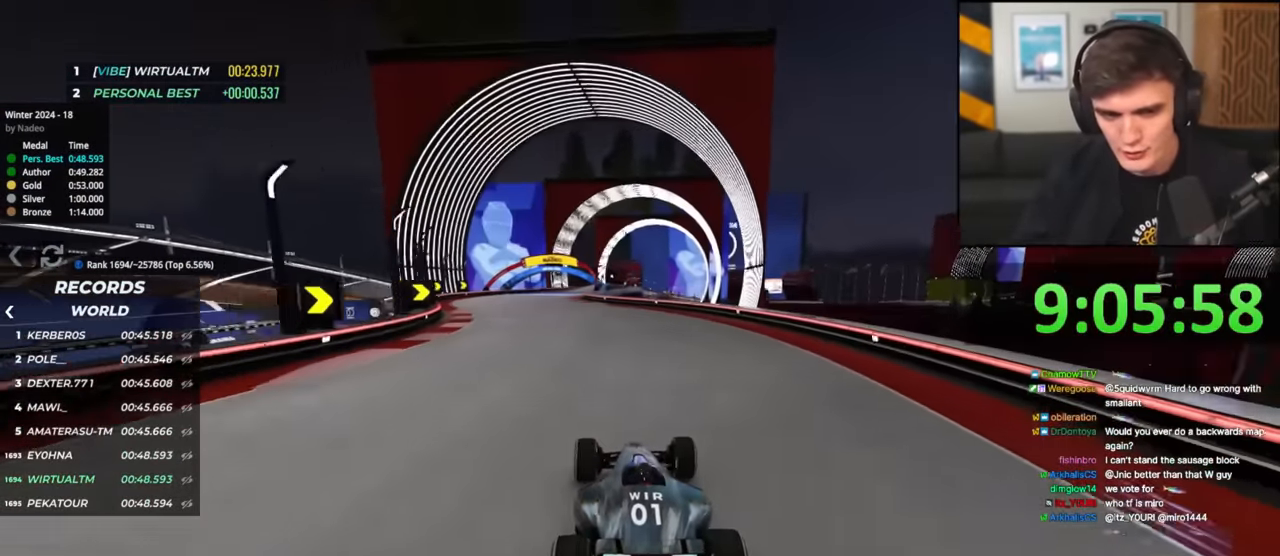
{"keys": ["right", "up"], "events": [[167, "left", "down"], [401, "left", "up"], [501, "right", "down"]]}
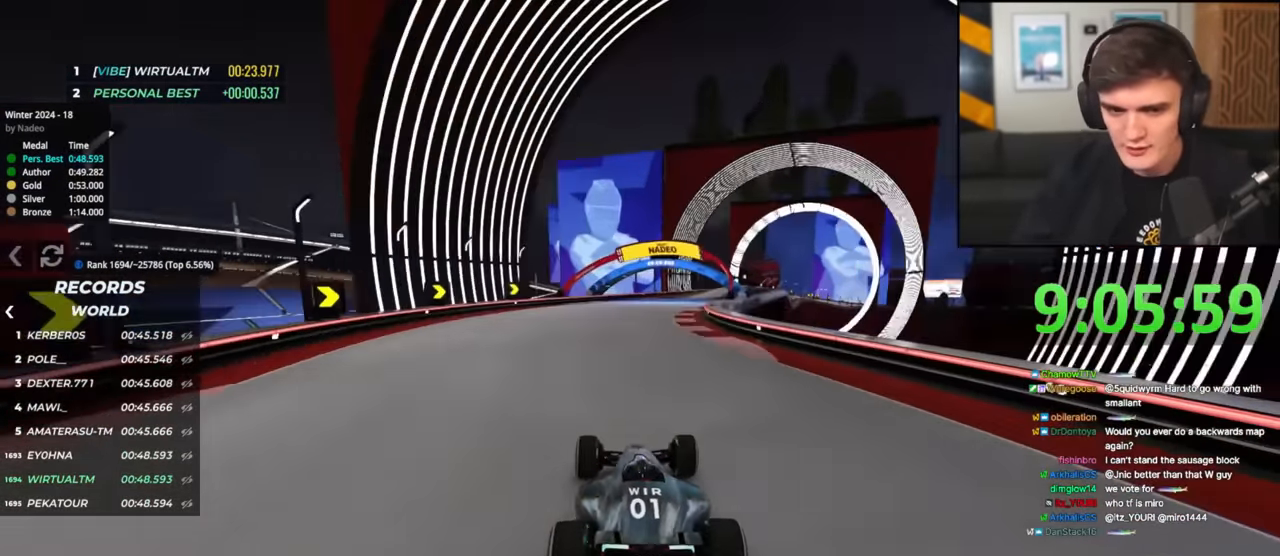
{"keys": ["right", "up"], "events": [[133, "right", "up"], [417, "right", "down"]]}
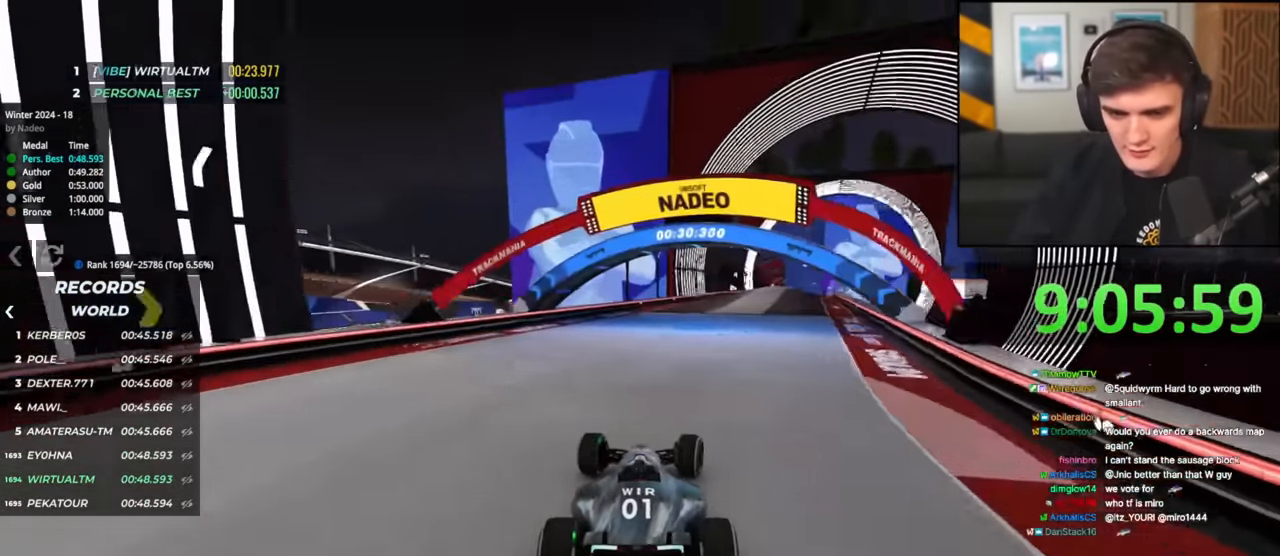
{"keys": ["right", "up"], "events": [[17, "right", "up"], [201, "right", "down"], [351, "right", "up"], [434, "right", "down"]]}